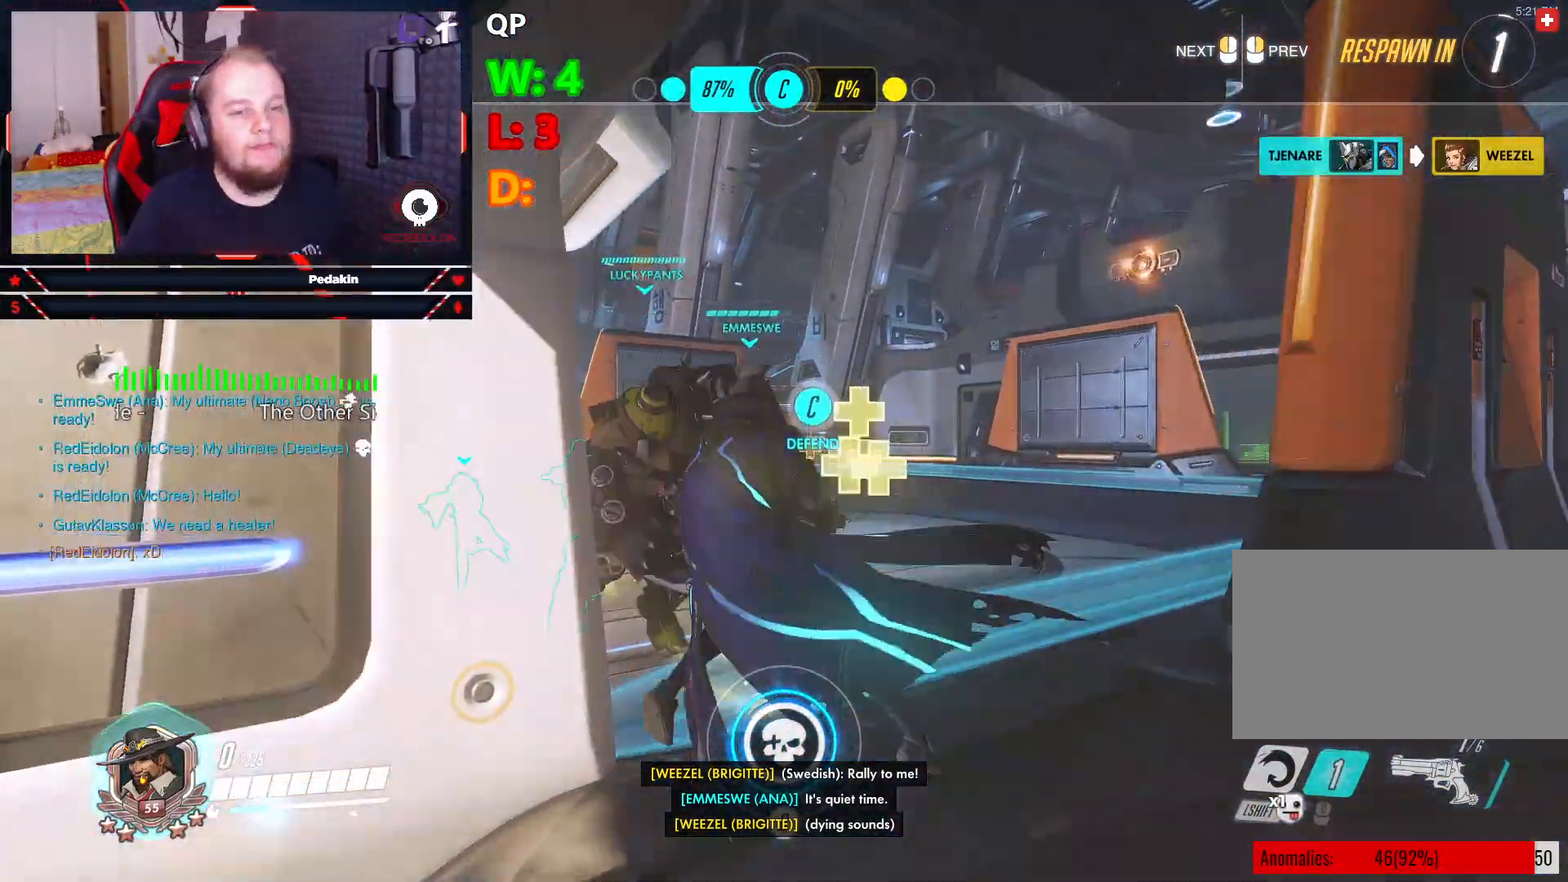
Gameplay with keyboard and mouse; each line is a JSON object with the keys and mouse buttons held at the frame after it. "events" lists presses ("down") and releases ("up") of "1", "2", "3", "4", "5", "a", "alt", "c", "caps_lock", "ctrl", "d", "e", "f", "g", "q", "r", "s", "shift", "space", "t", "tab", "v", "w", "x", "z", "mouse_left", "mouse_wheel" and "mouse_right" between this image and that frame as [ms after this image, input, new state], when the widget could be followed in between. "mouse_left", "mouse_wheel", "mouse_right" = the "left", "wheel", "right" buttons of the "mouse" list. No other keys are recorded. "wheel" means that the mouse wheel is clicked or scrolled. Not read: mouse_move.
{"keys": ["w"], "mouse": [], "events": [[250, "w", "down"]]}
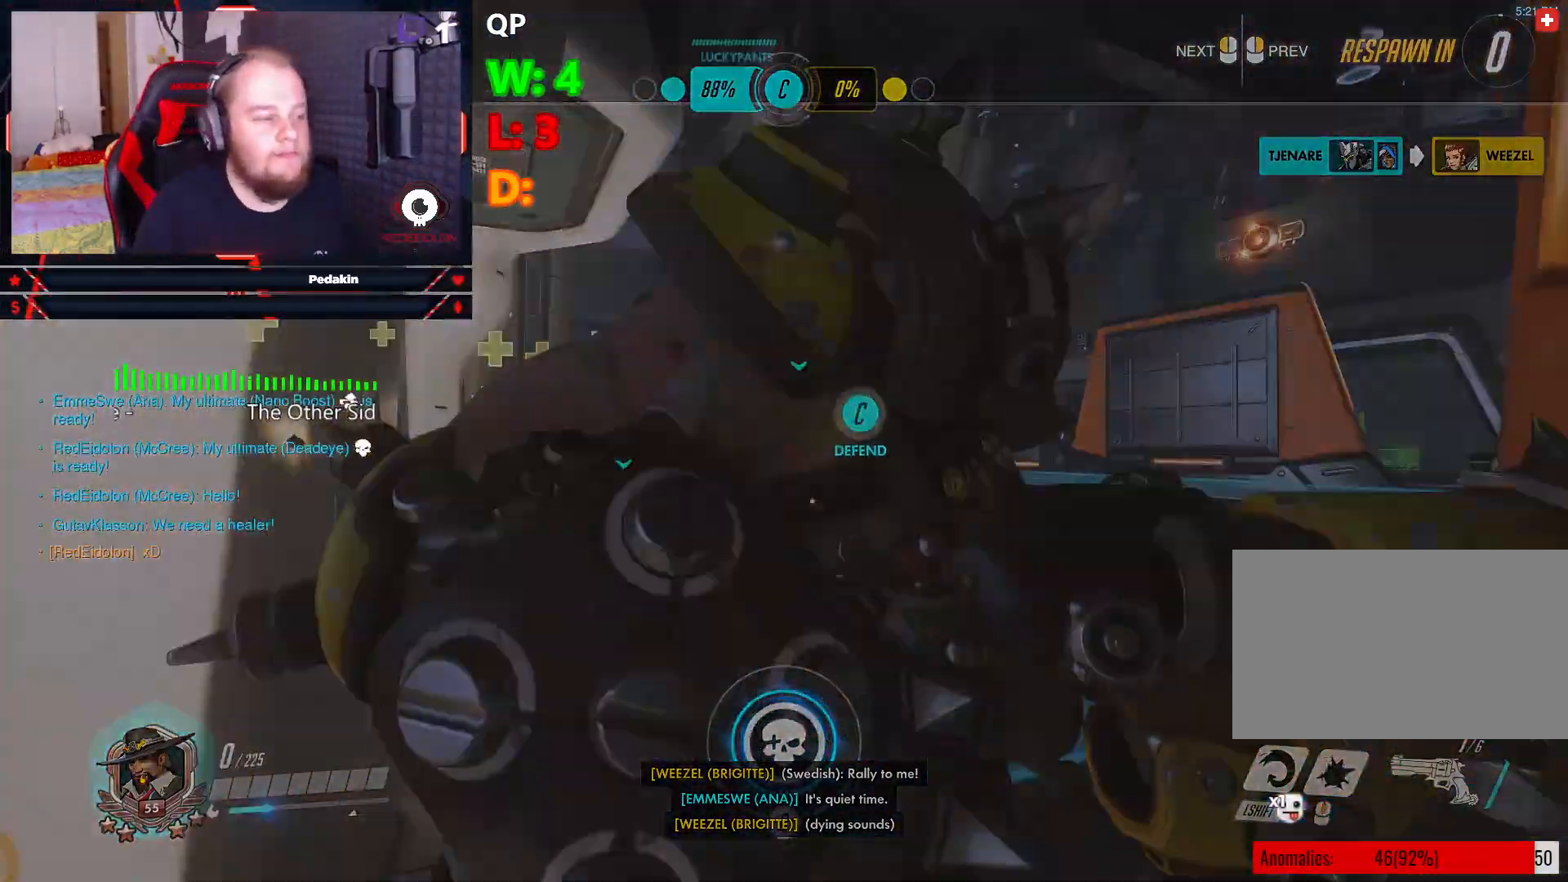
{"keys": ["w"], "mouse": []}
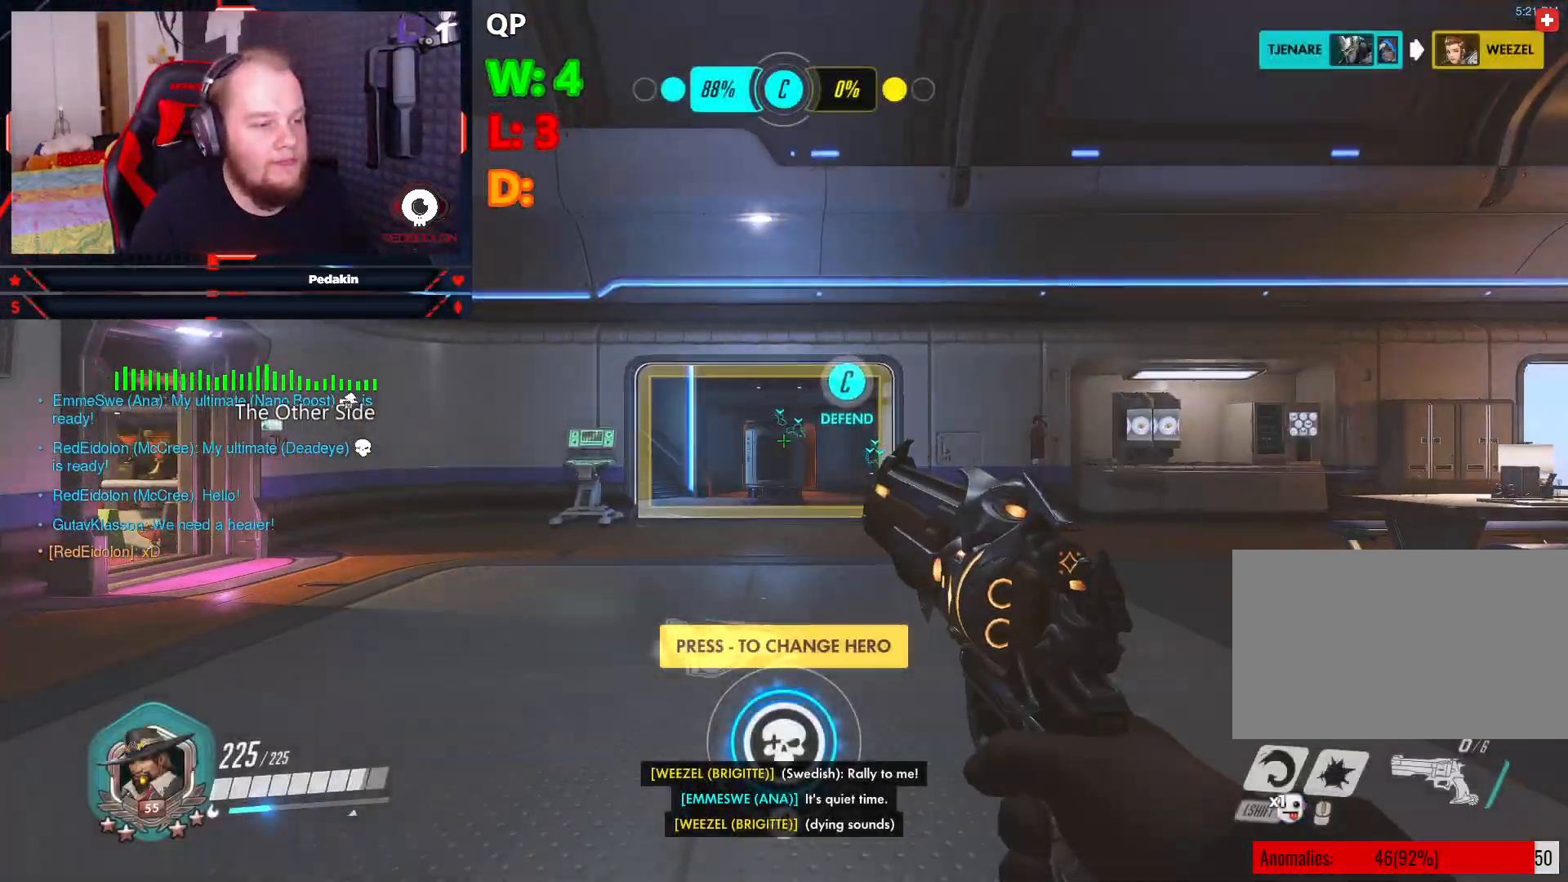
{"keys": ["w"], "mouse": [], "events": [[333, "shift", "down"], [417, "shift", "up"]]}
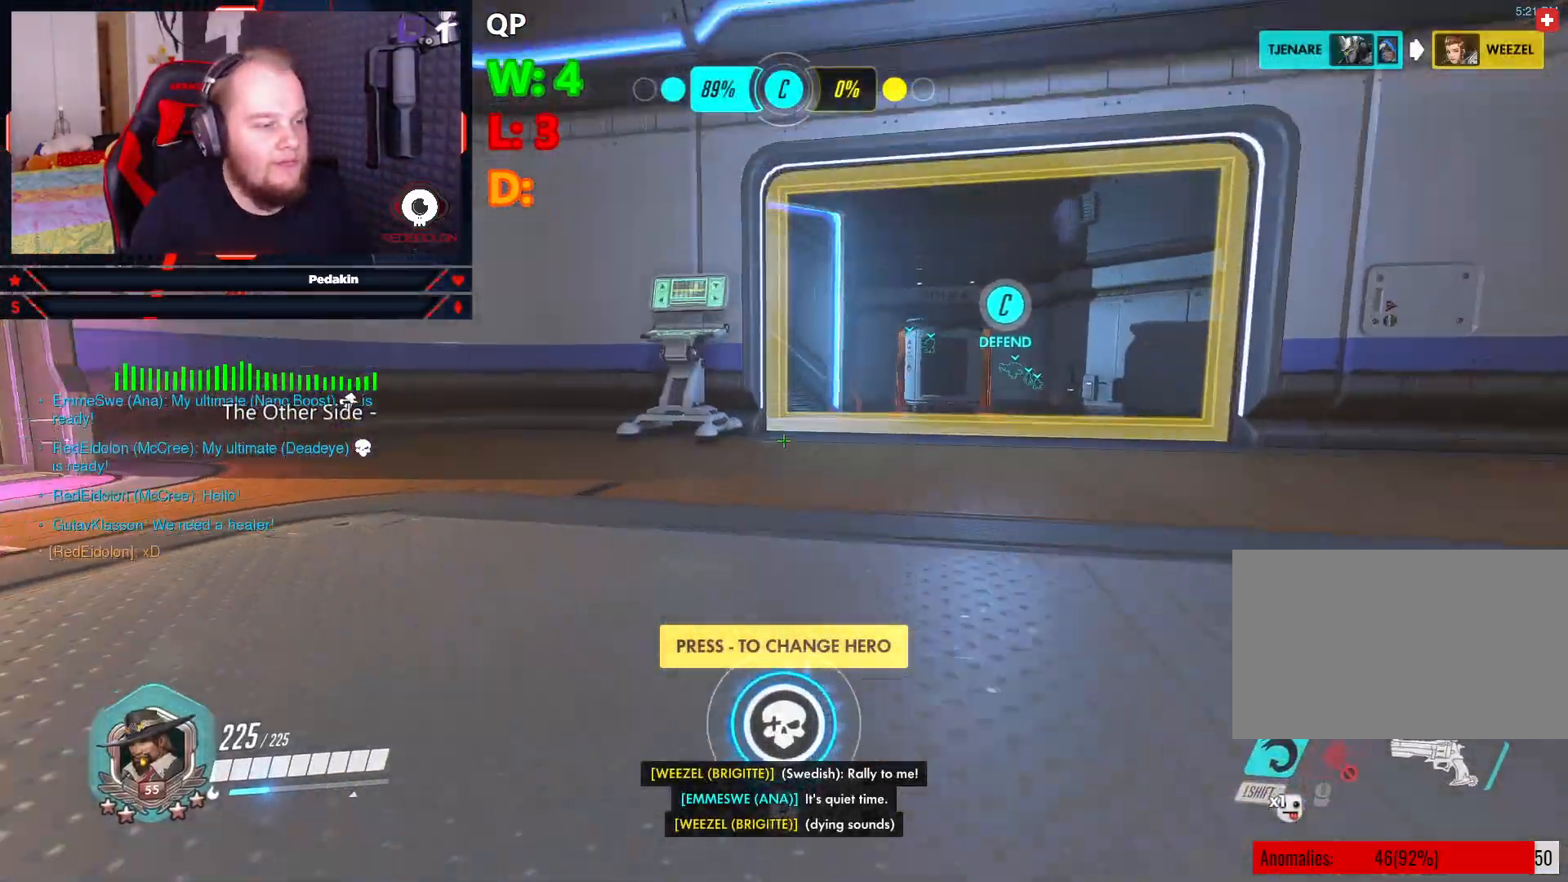
{"keys": ["w"], "mouse": [], "events": []}
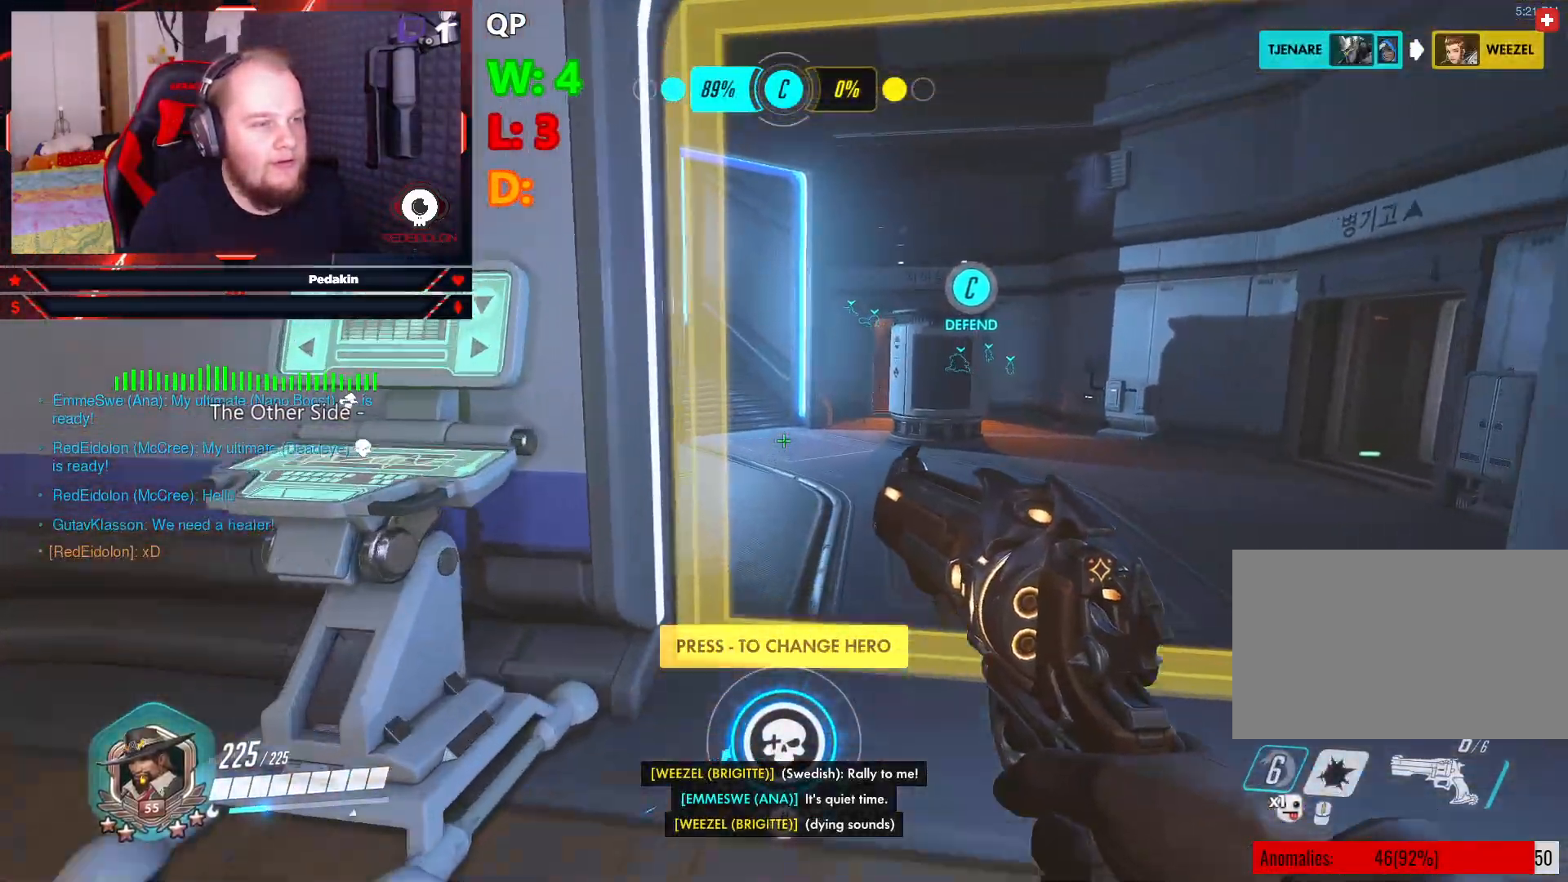
{"keys": ["w"], "mouse": [], "events": []}
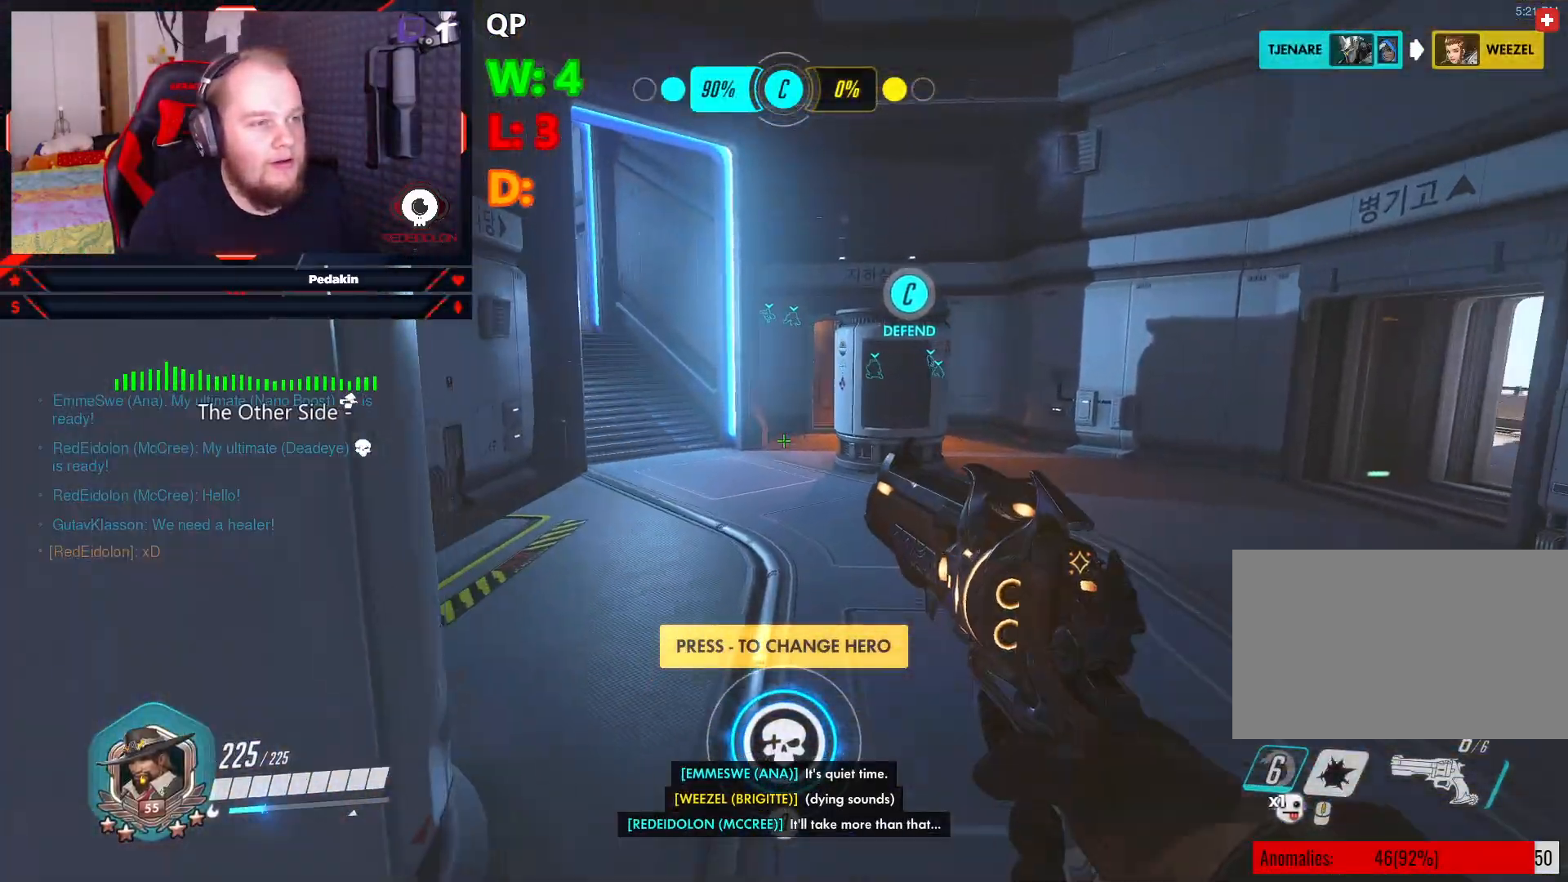
{"keys": ["w"], "mouse": [], "events": []}
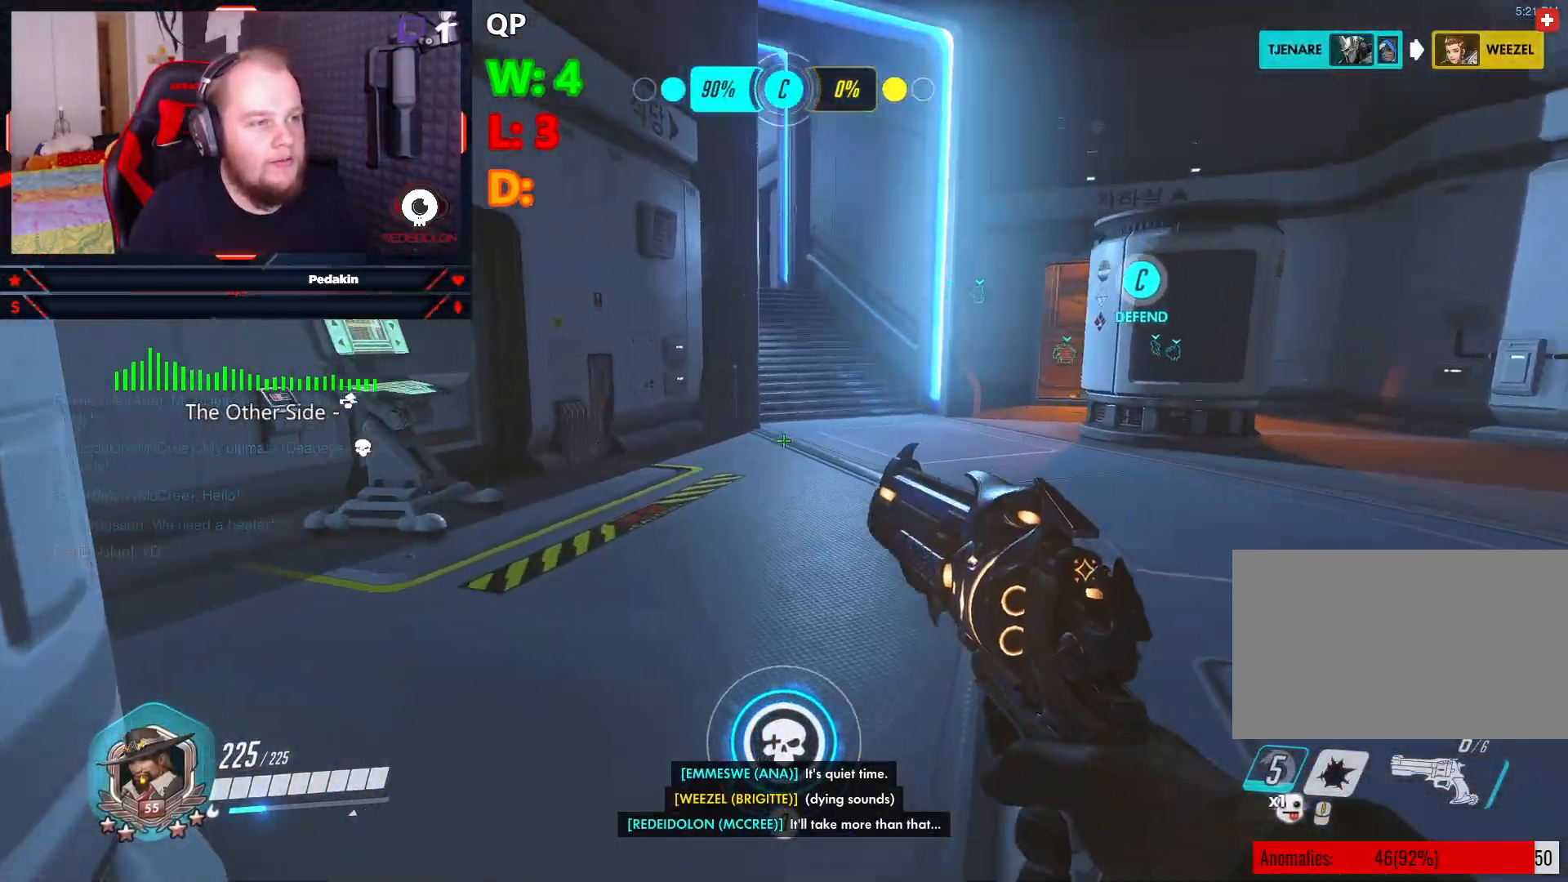
{"keys": ["w"], "mouse": [], "events": []}
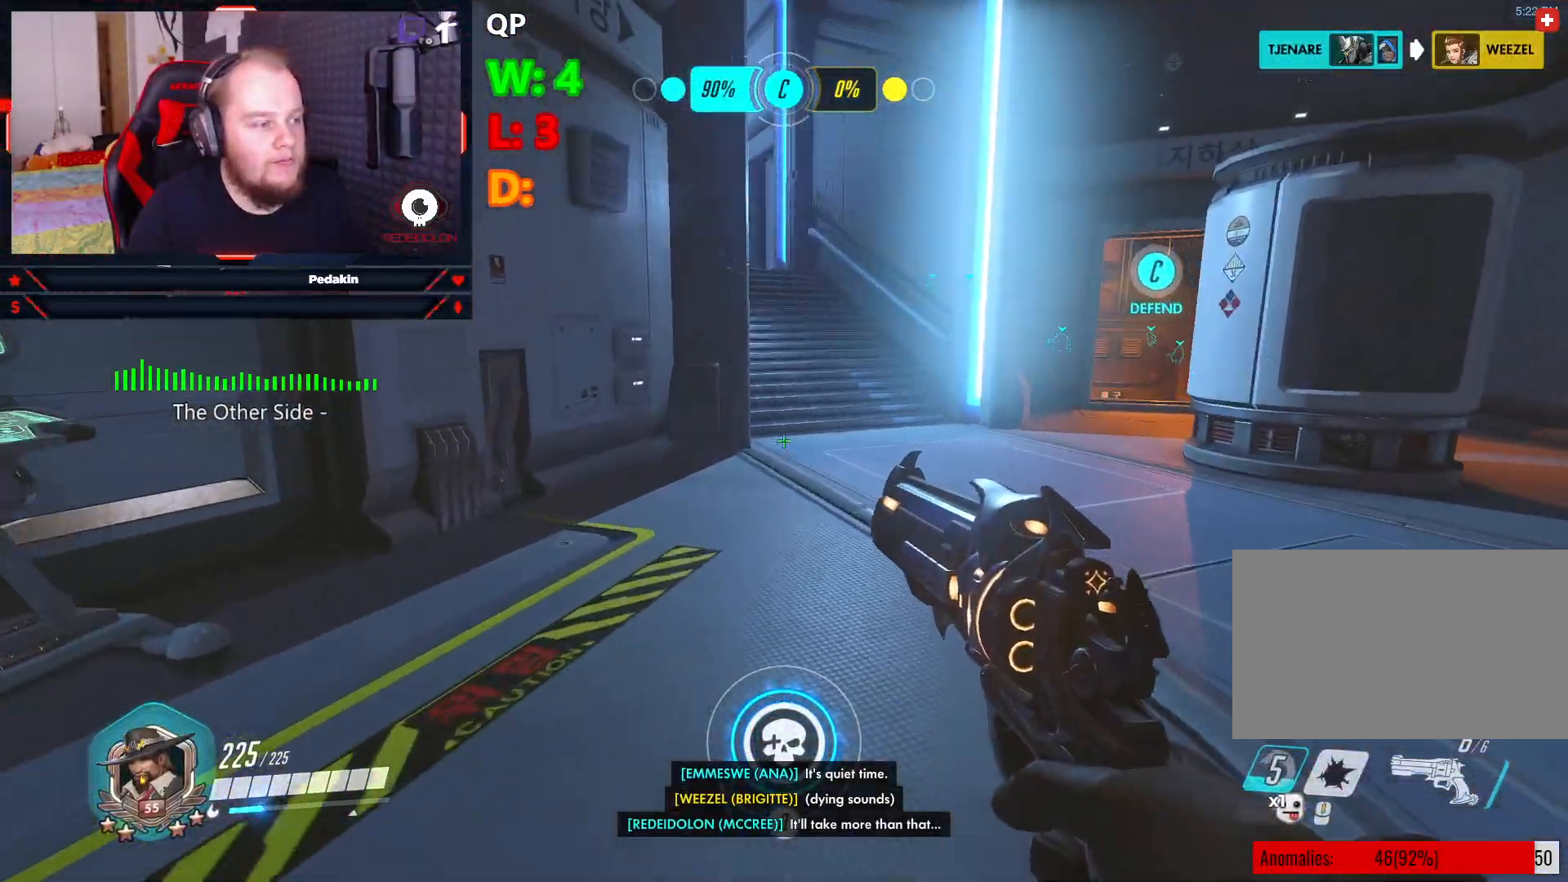
{"keys": ["w"], "mouse": [], "events": []}
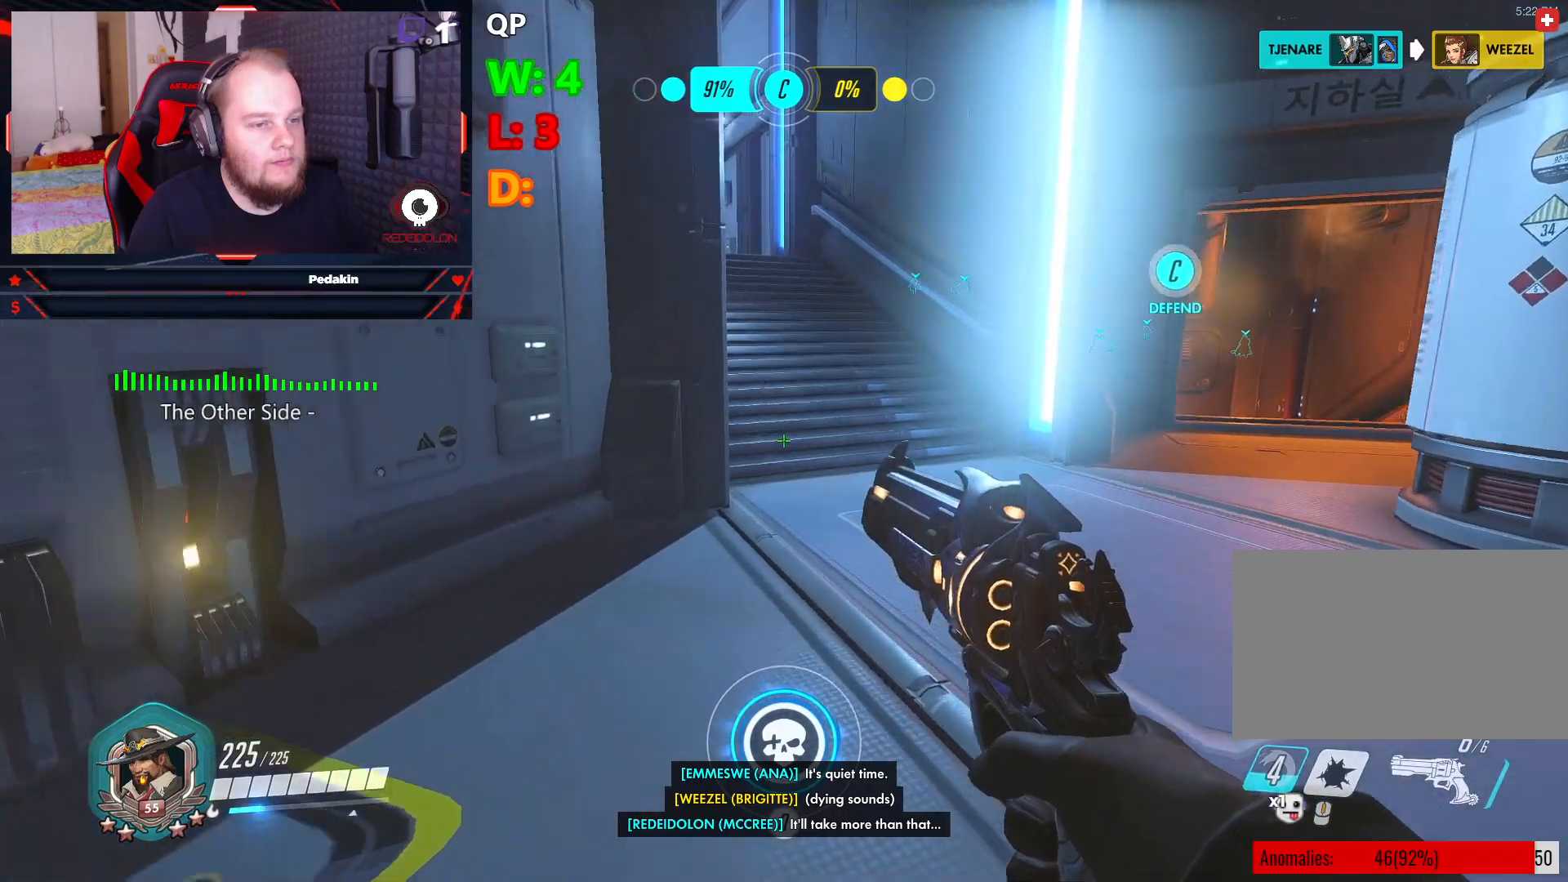
{"keys": ["w"], "mouse": [], "events": []}
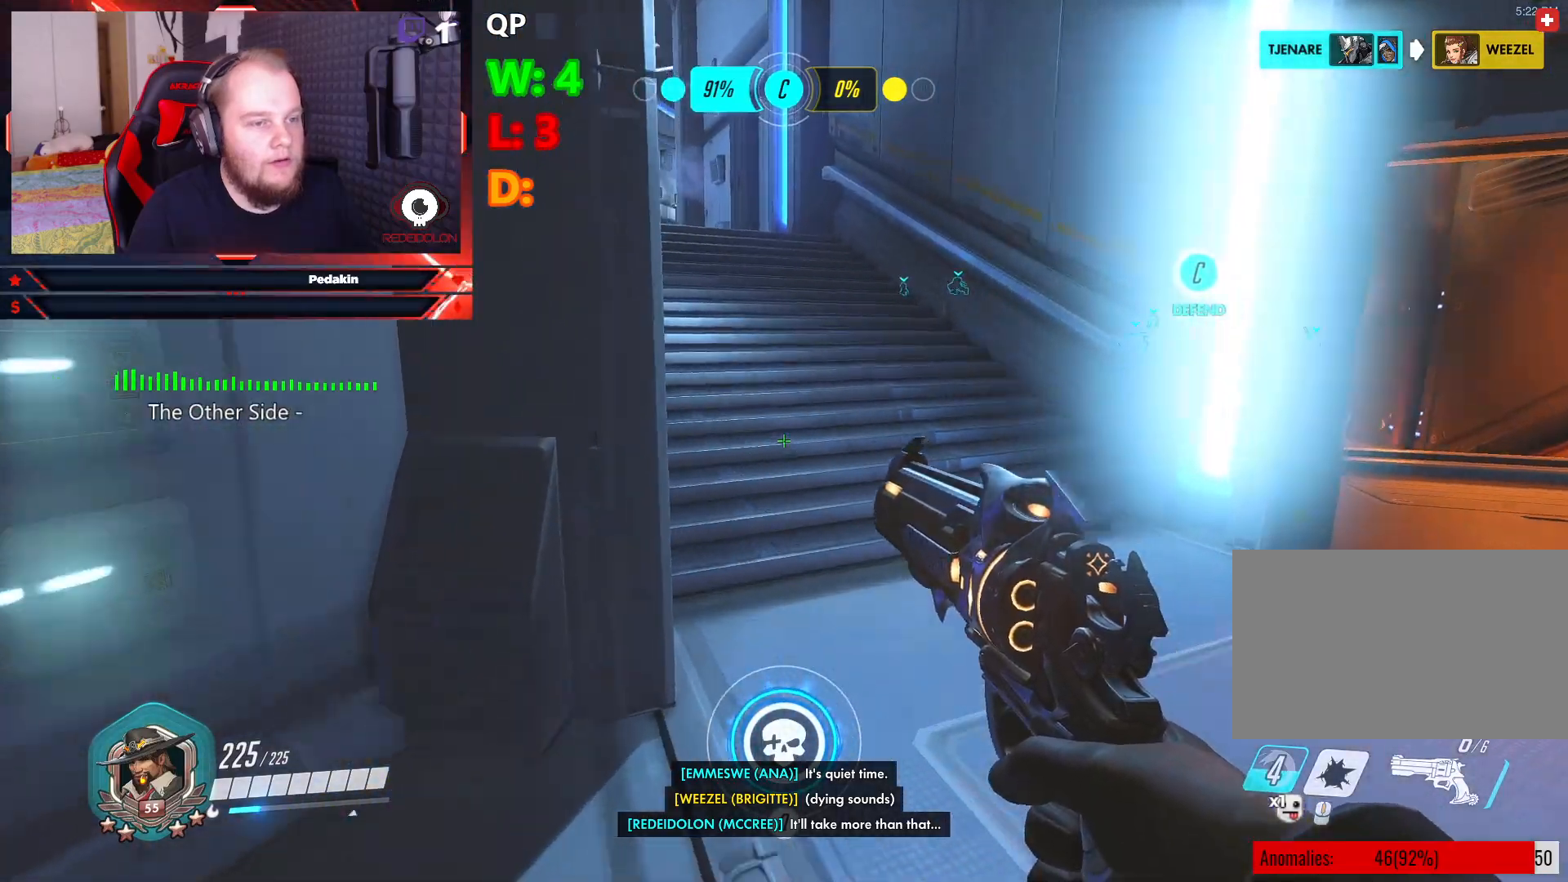
{"keys": ["w"], "mouse": [], "events": []}
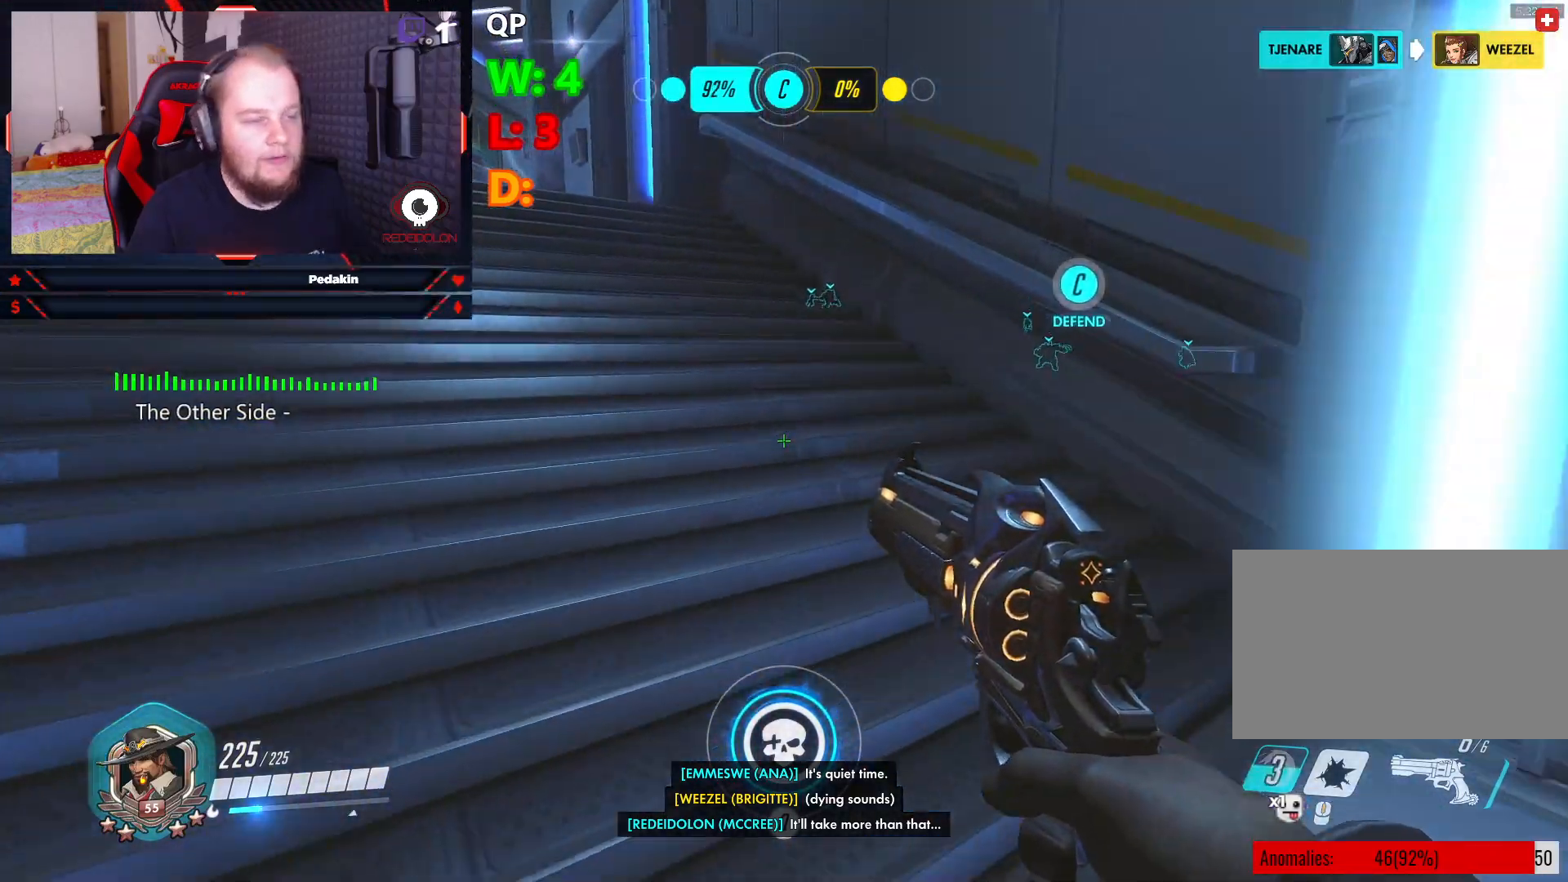
{"keys": ["w"], "mouse": [], "events": []}
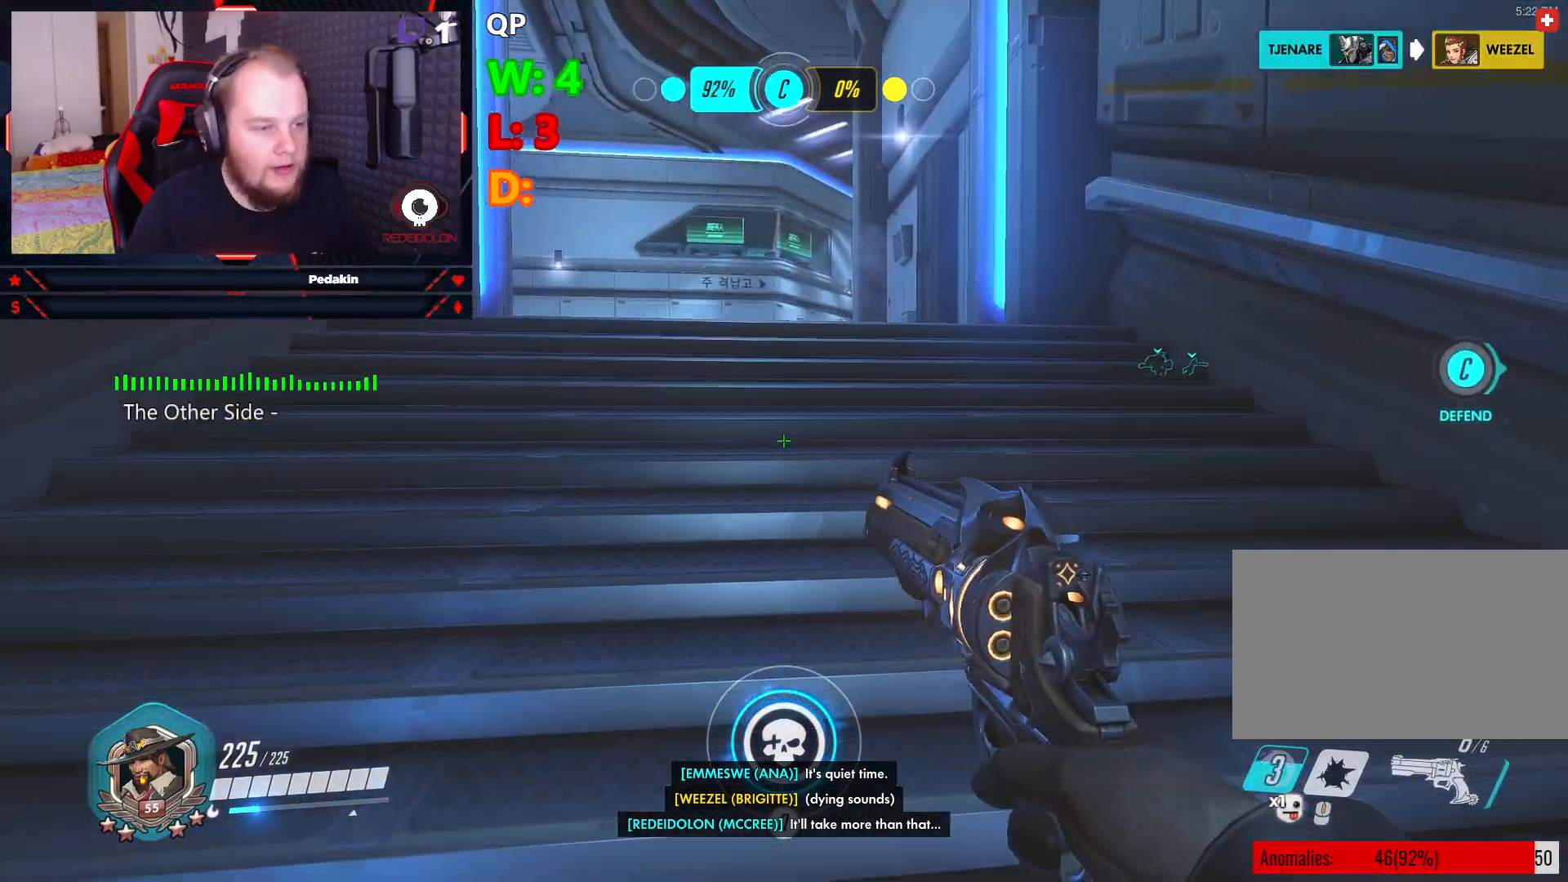
{"keys": ["w"], "mouse": [], "events": []}